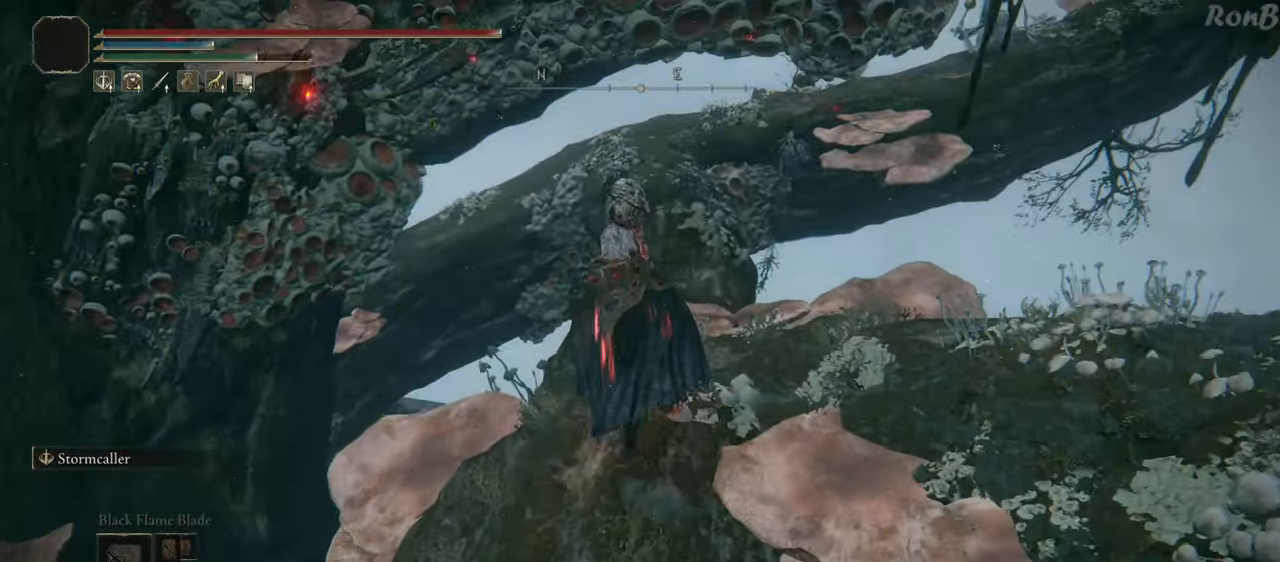
Gameplay with a controller (PlayStation layout); each line is a JSON object with the inputs held at the frame after it. "events" lists button and stick changes between this image and that frame as [ms after this image, input, new state], when the widget could be followed in between. Not read: R2.
{"buttons": ["R1"], "left_stick": "up", "right_stick": "center", "events": [[33, "right_stick", "up-right"], [233, "right_stick", "center"]]}
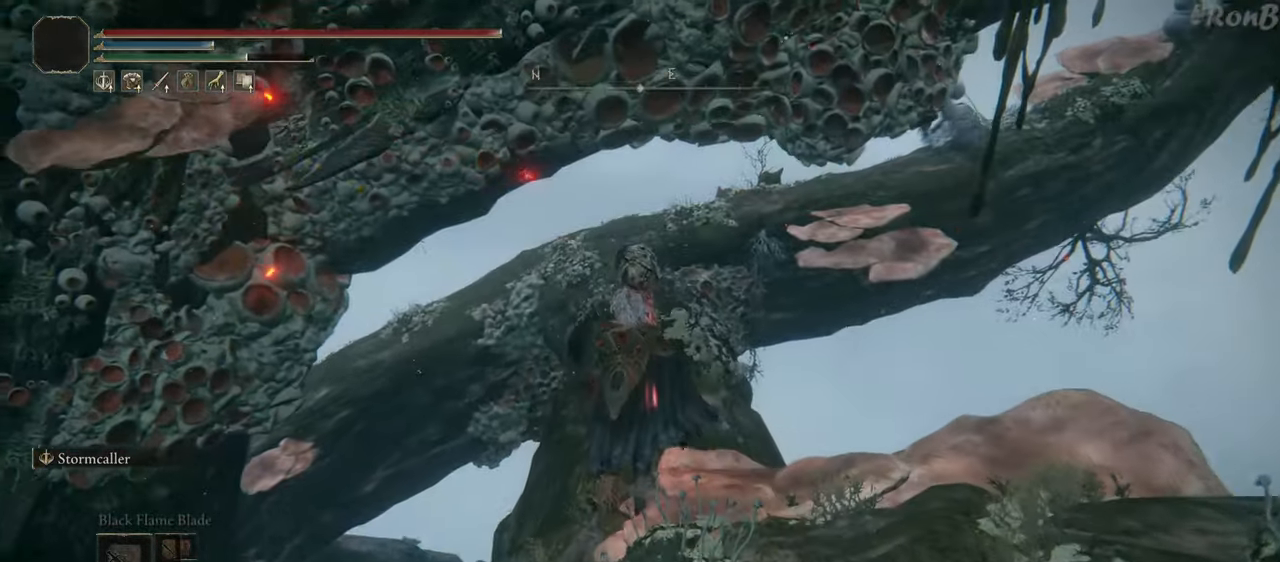
{"buttons": ["R1"], "left_stick": "up", "right_stick": "center", "events": []}
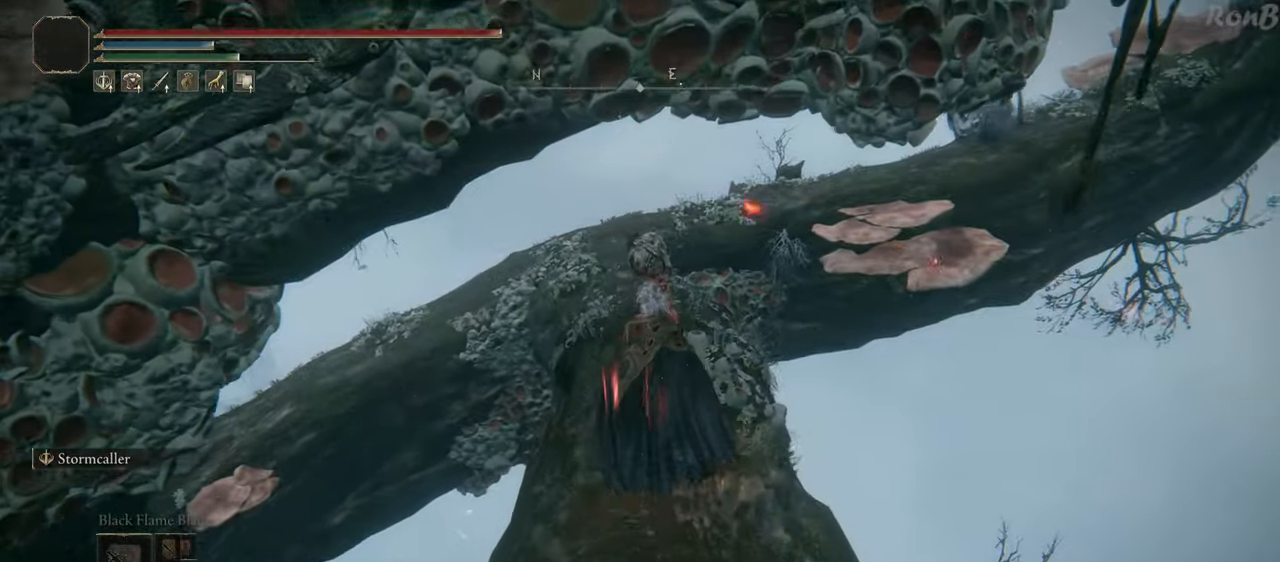
{"buttons": ["R1"], "left_stick": "up", "right_stick": "center"}
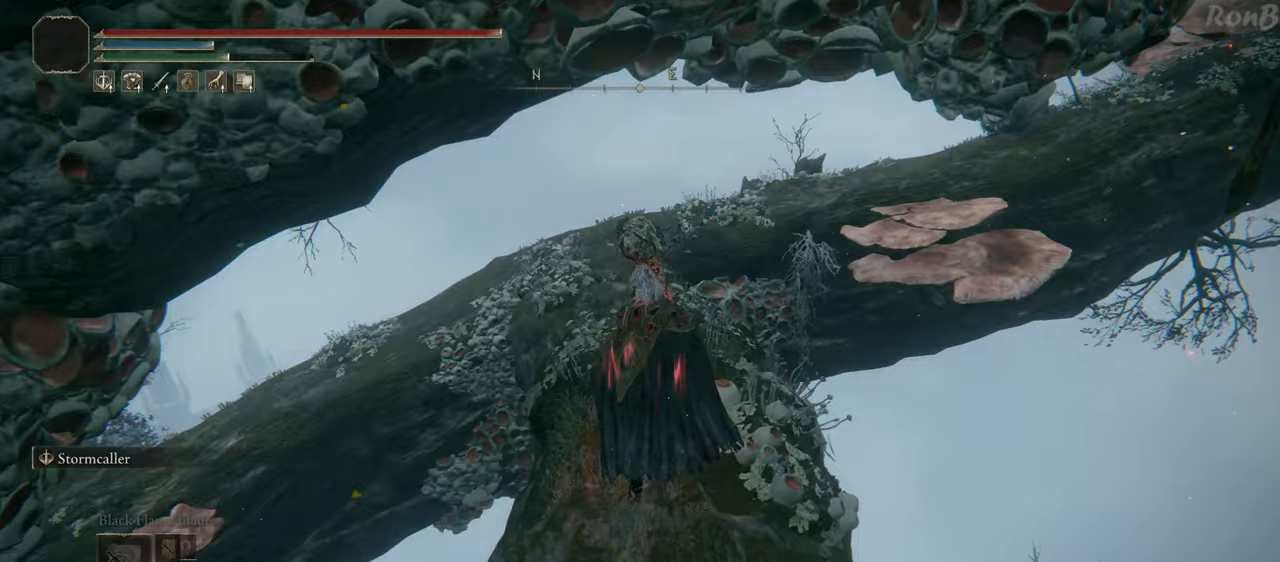
{"buttons": [], "left_stick": "up", "right_stick": "center", "events": [[300, "R1", "up"]]}
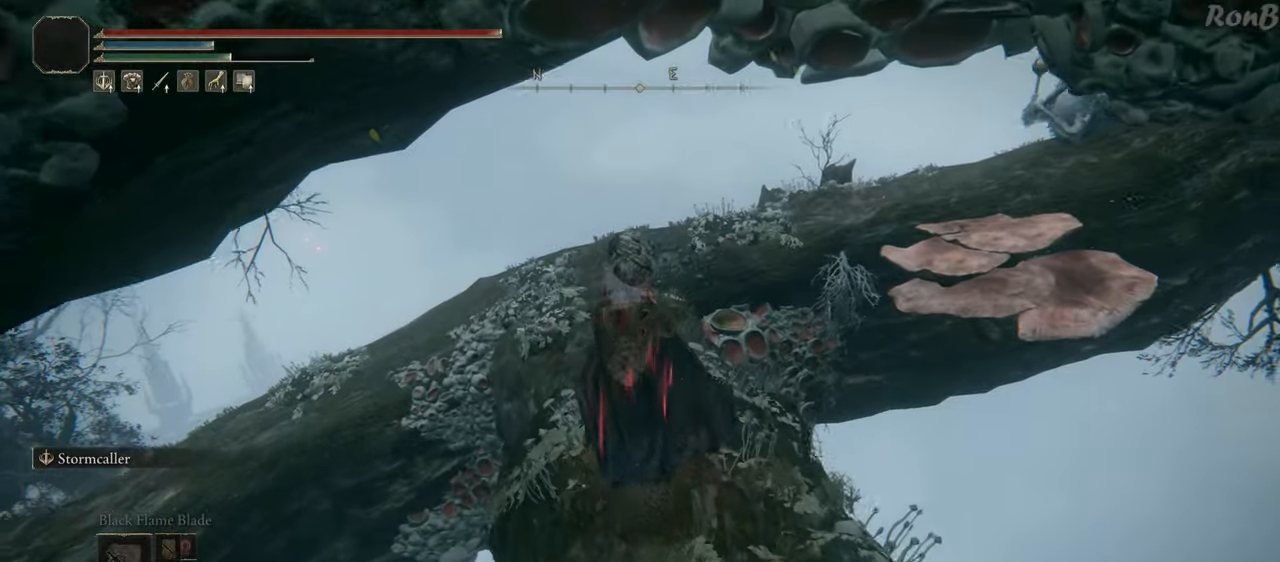
{"buttons": ["R1"], "left_stick": "up", "right_stick": "right", "events": [[167, "R1", "down"], [367, "right_stick", "right"]]}
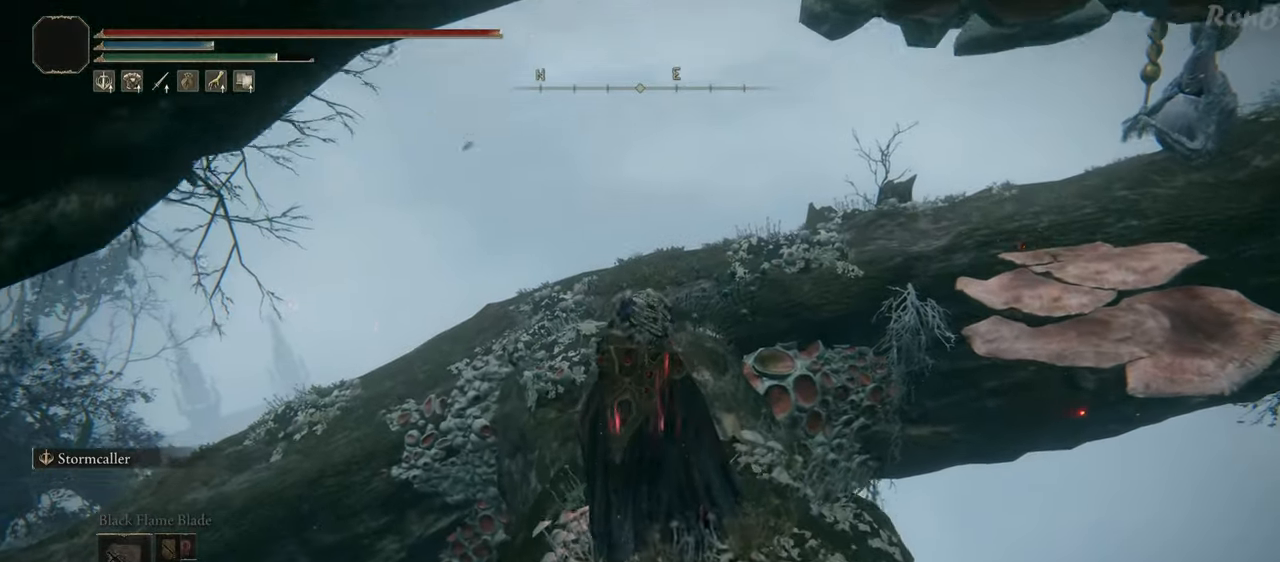
{"buttons": ["R1"], "left_stick": "up", "right_stick": "center", "events": [[150, "right_stick", "center"]]}
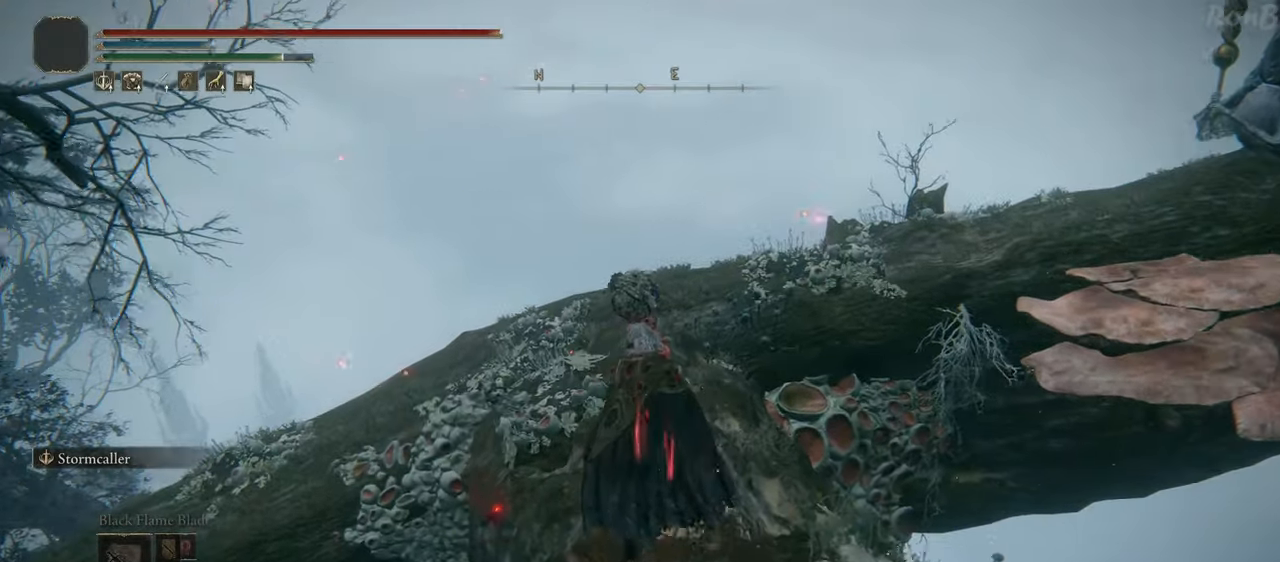
{"buttons": ["R1"], "left_stick": "up", "right_stick": "down-left", "events": [[50, "right_stick", "down-left"]]}
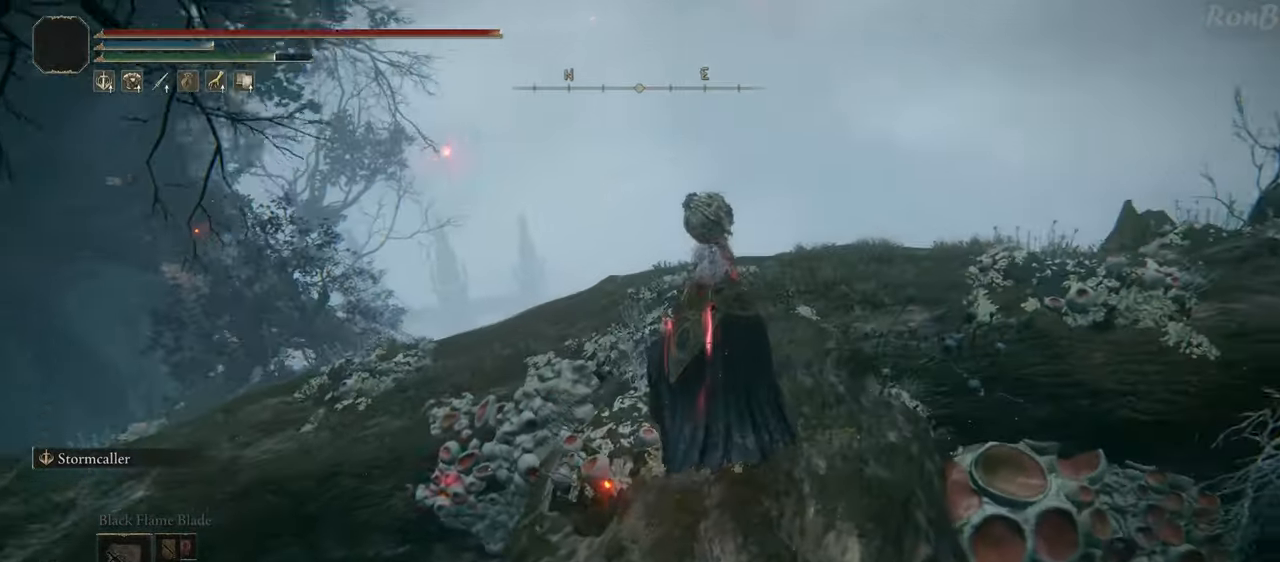
{"buttons": ["R1"], "left_stick": "up", "right_stick": "down-left", "events": []}
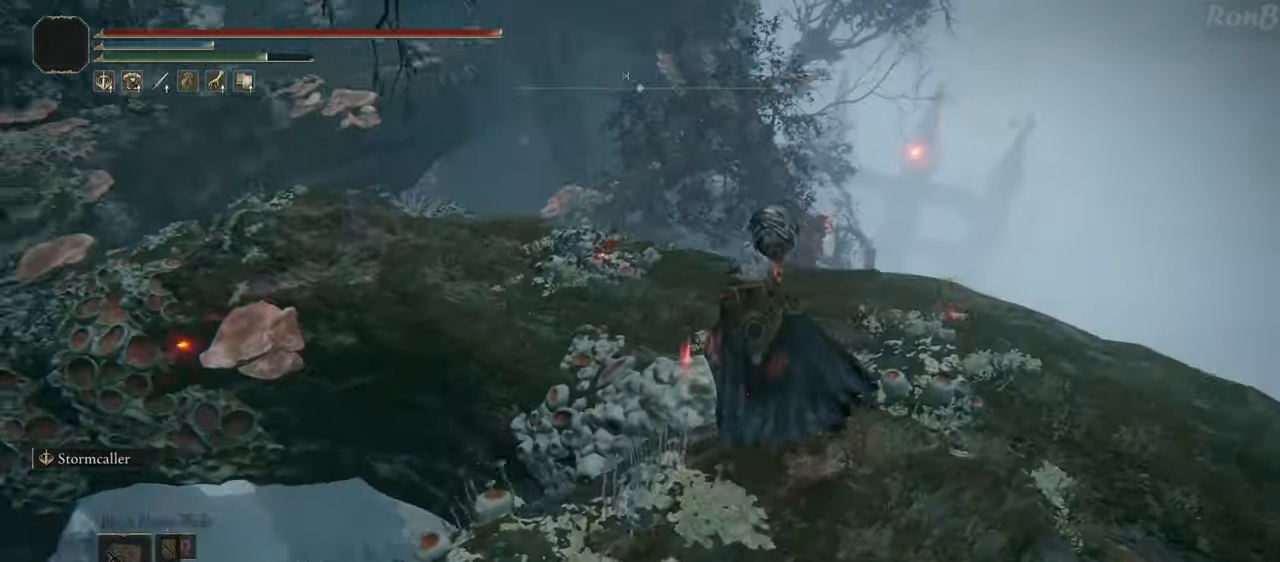
{"buttons": ["R1"], "left_stick": "up", "right_stick": "left", "events": [[50, "right_stick", "left"]]}
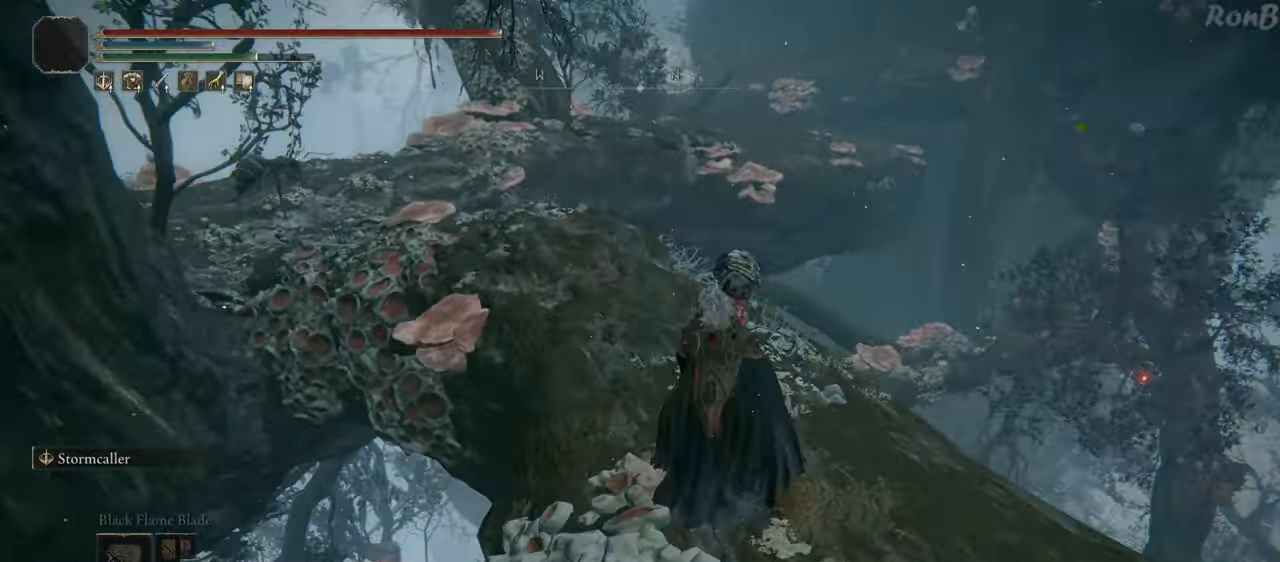
{"buttons": ["R1"], "left_stick": "up", "right_stick": "left", "events": []}
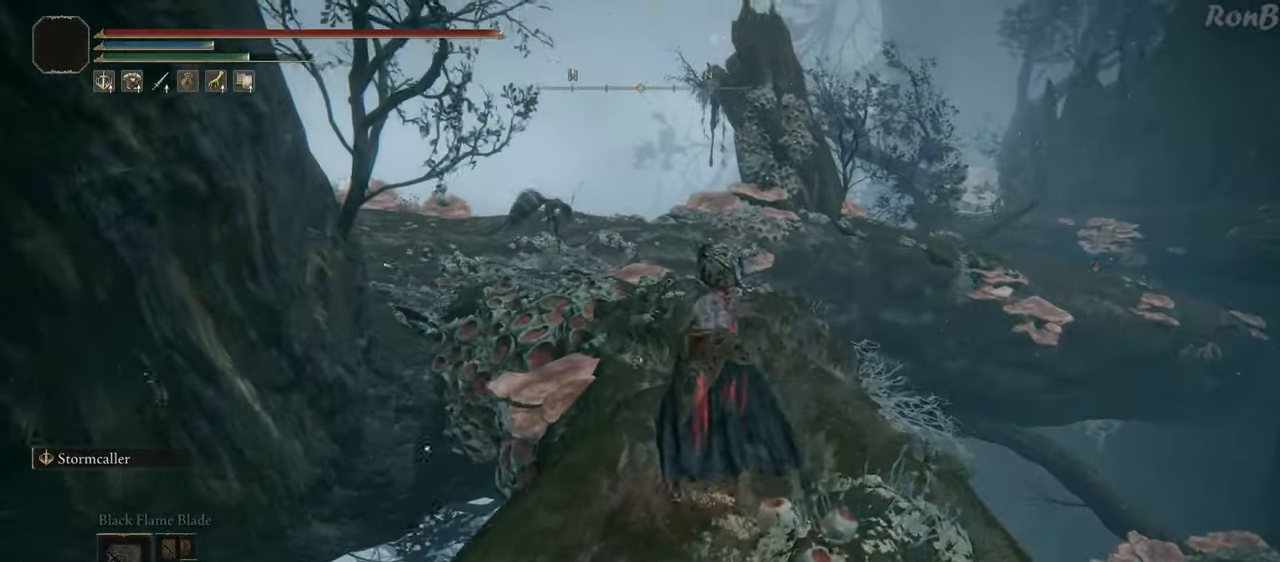
{"buttons": ["R1"], "left_stick": "up", "right_stick": "down-left", "events": [[200, "right_stick", "down-left"]]}
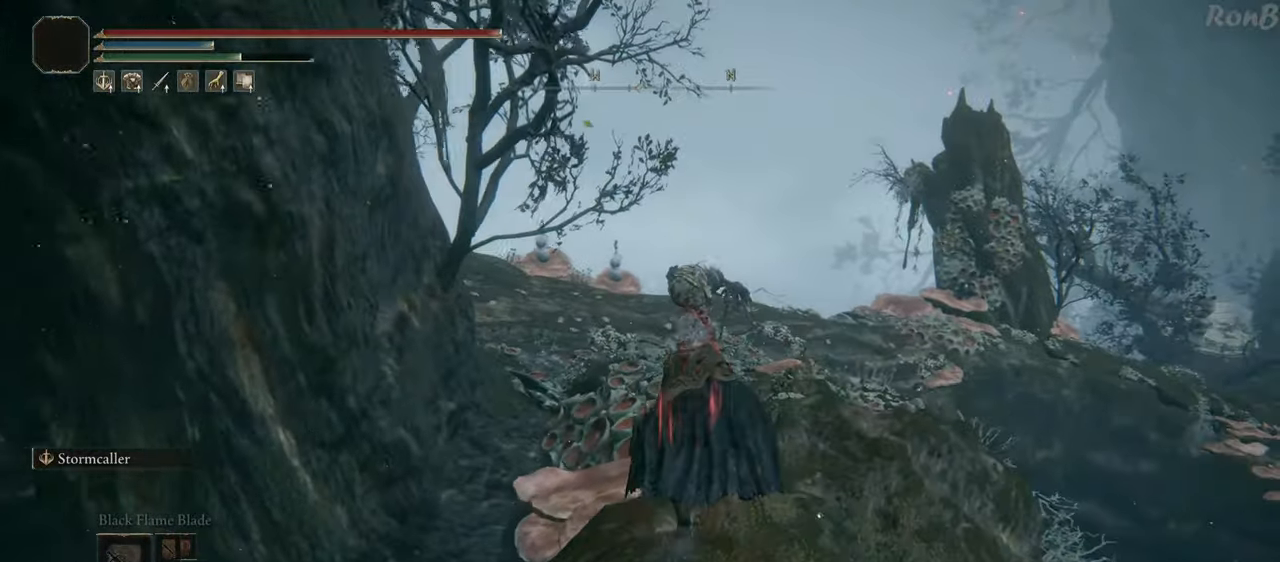
{"buttons": ["R1"], "left_stick": "up", "right_stick": "down", "events": [[17, "right_stick", "down"]]}
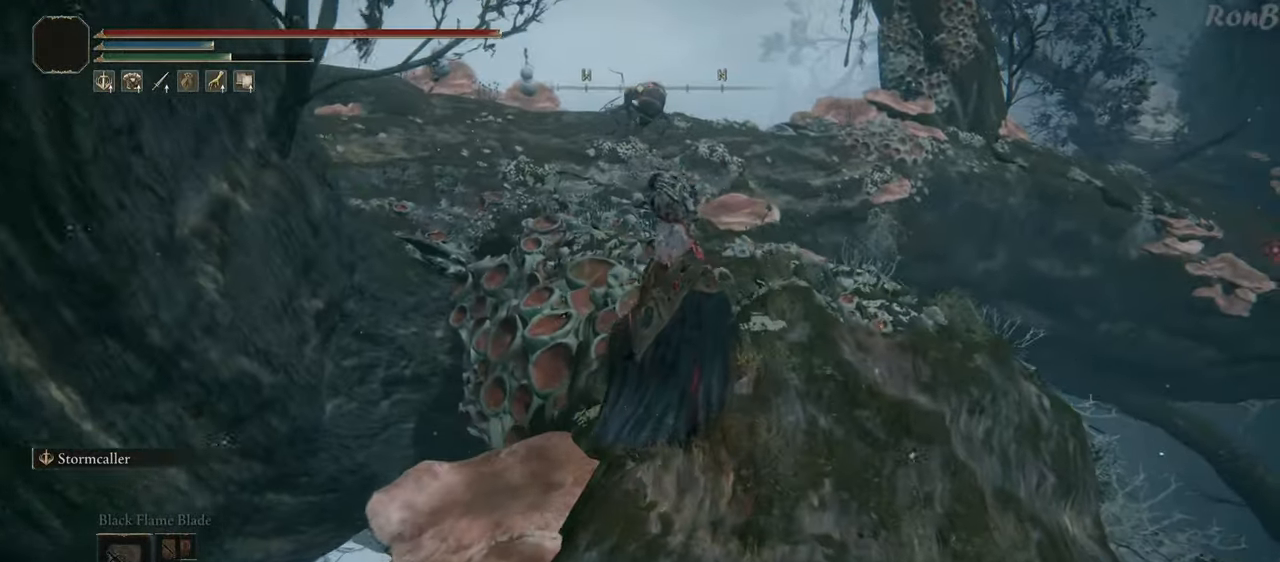
{"buttons": ["R1"], "left_stick": "up", "right_stick": "center", "events": [[67, "right_stick", "down-left"], [500, "right_stick", "center"]]}
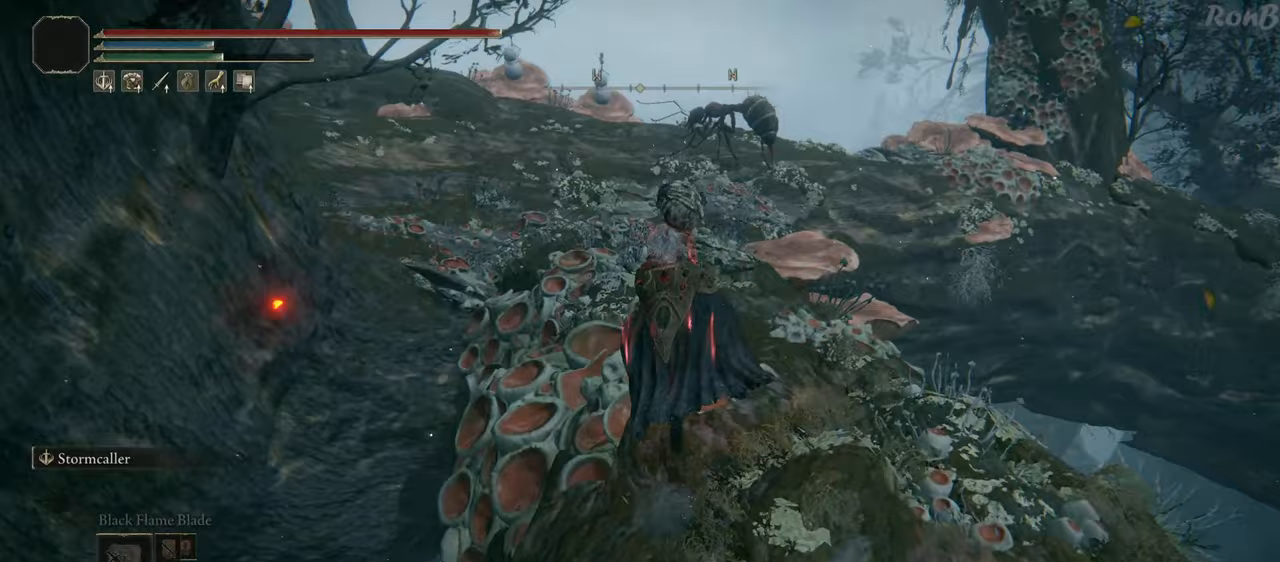
{"buttons": ["R1"], "left_stick": "up", "right_stick": "center", "events": []}
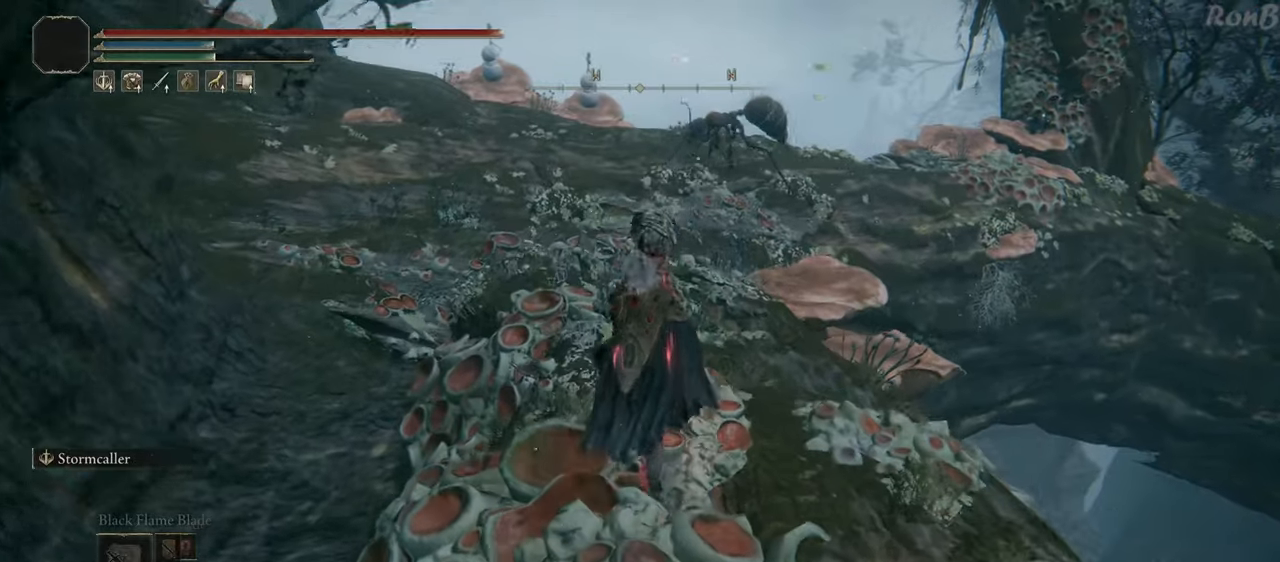
{"buttons": ["R1"], "left_stick": "up", "right_stick": "right", "events": [[433, "right_stick", "right"]]}
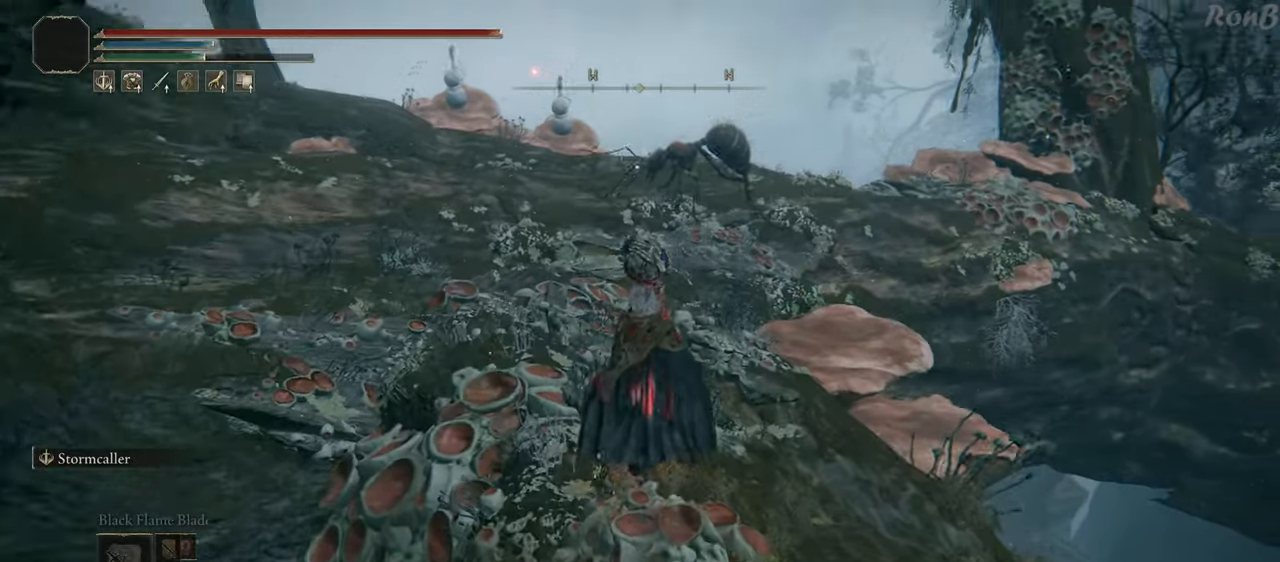
{"buttons": ["R1"], "left_stick": "up", "right_stick": "center", "events": [[167, "right_stick", "center"]]}
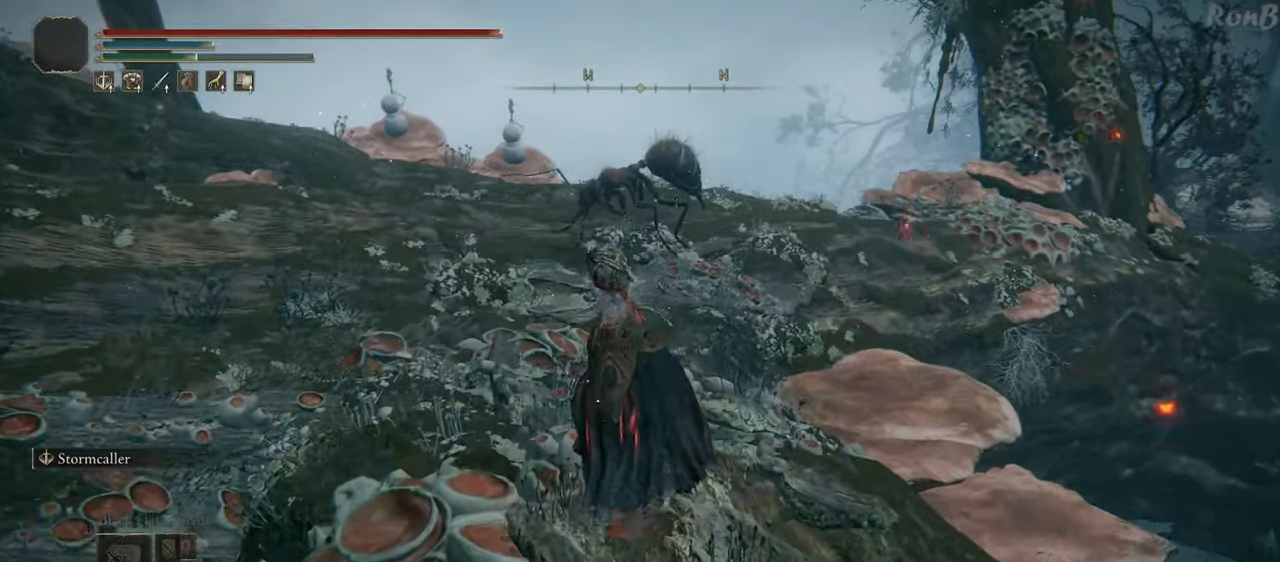
{"buttons": [], "left_stick": "up", "right_stick": "center", "events": [[67, "R1", "up"]]}
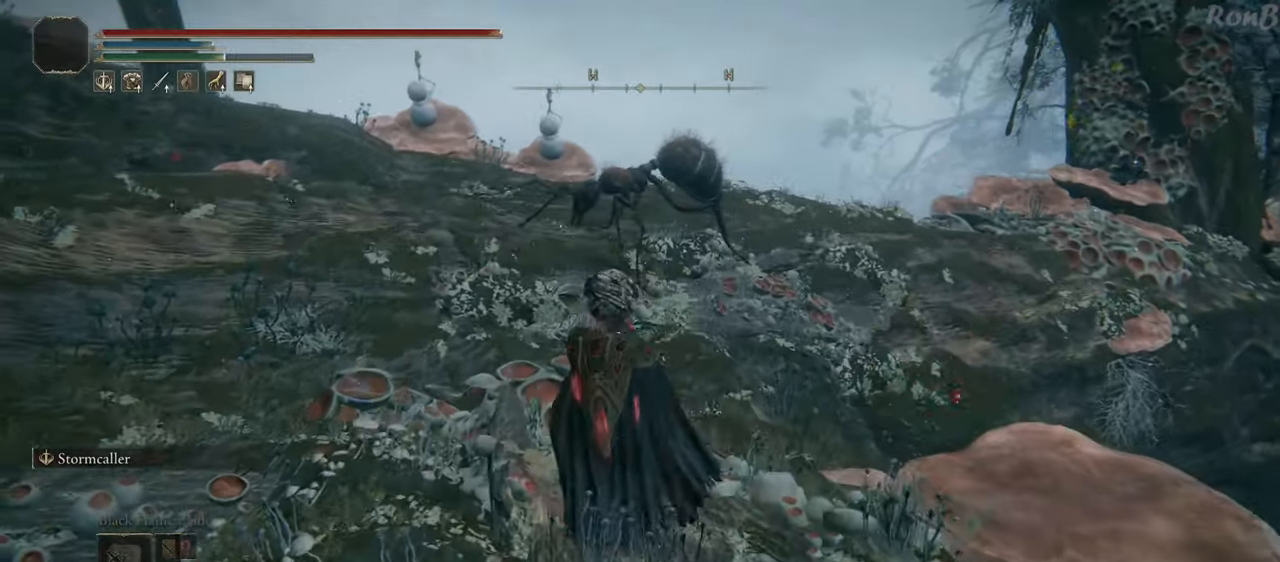
{"buttons": ["R1"], "left_stick": "up", "right_stick": "center", "events": [[100, "right_stick", "right"], [183, "R1", "down"], [250, "right_stick", "center"]]}
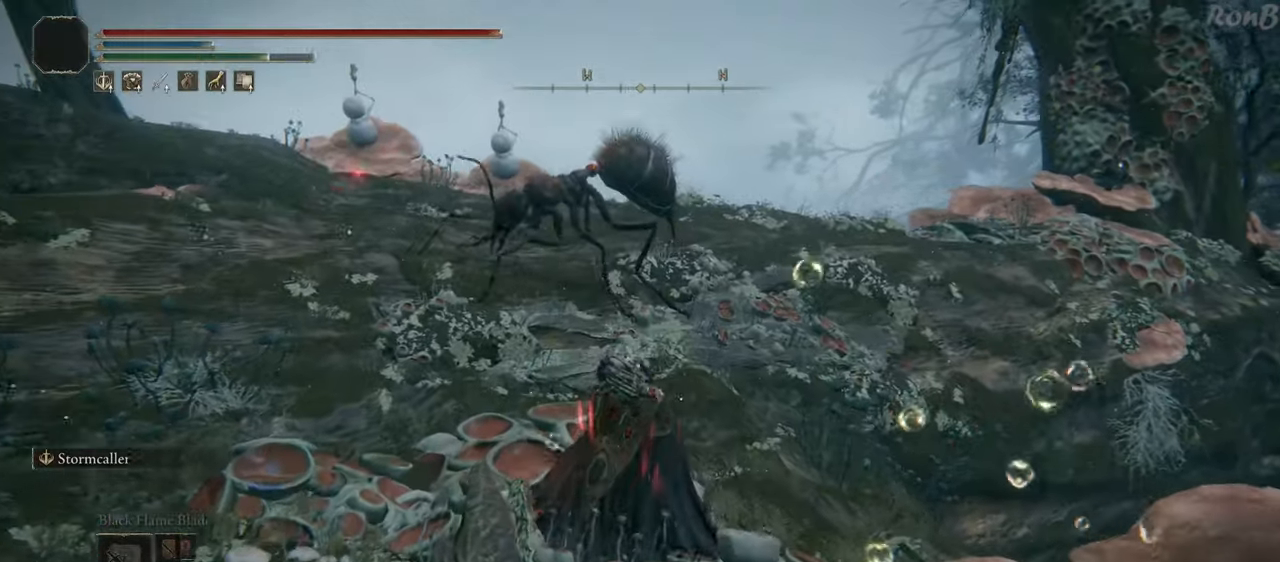
{"buttons": ["R1"], "left_stick": "up", "right_stick": "center", "events": [[67, "R3", "down"], [150, "R3", "up"]]}
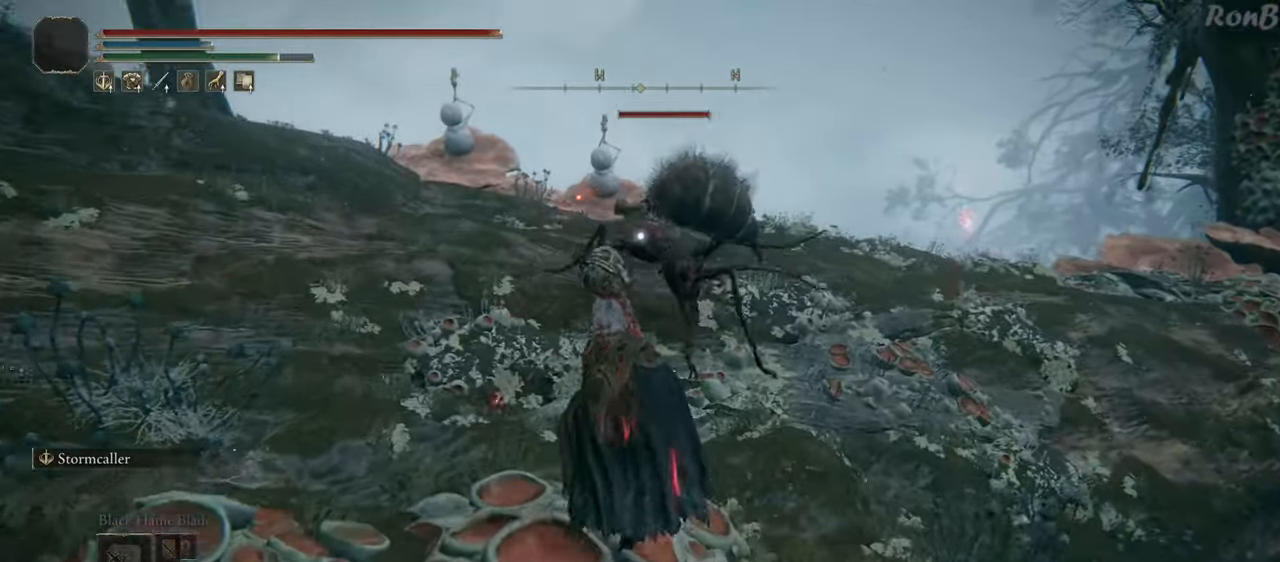
{"buttons": ["R1"], "left_stick": "up", "right_stick": "center", "events": [[83, "CIRCLE", "down"], [350, "CIRCLE", "up"]]}
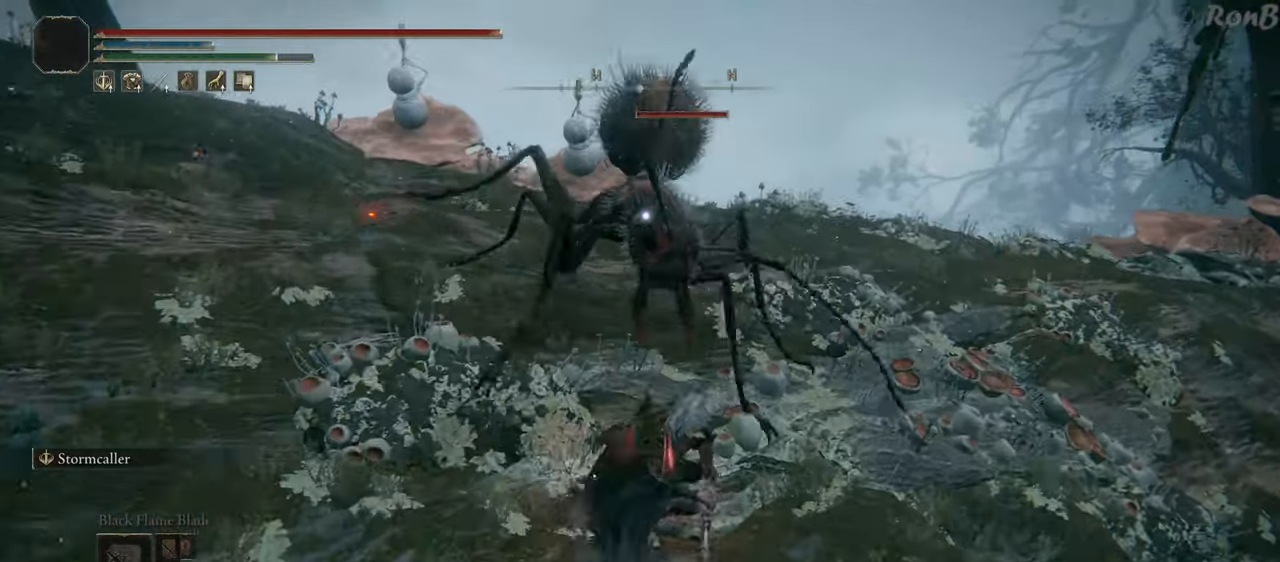
{"buttons": ["R1"], "left_stick": "up", "right_stick": "center", "events": []}
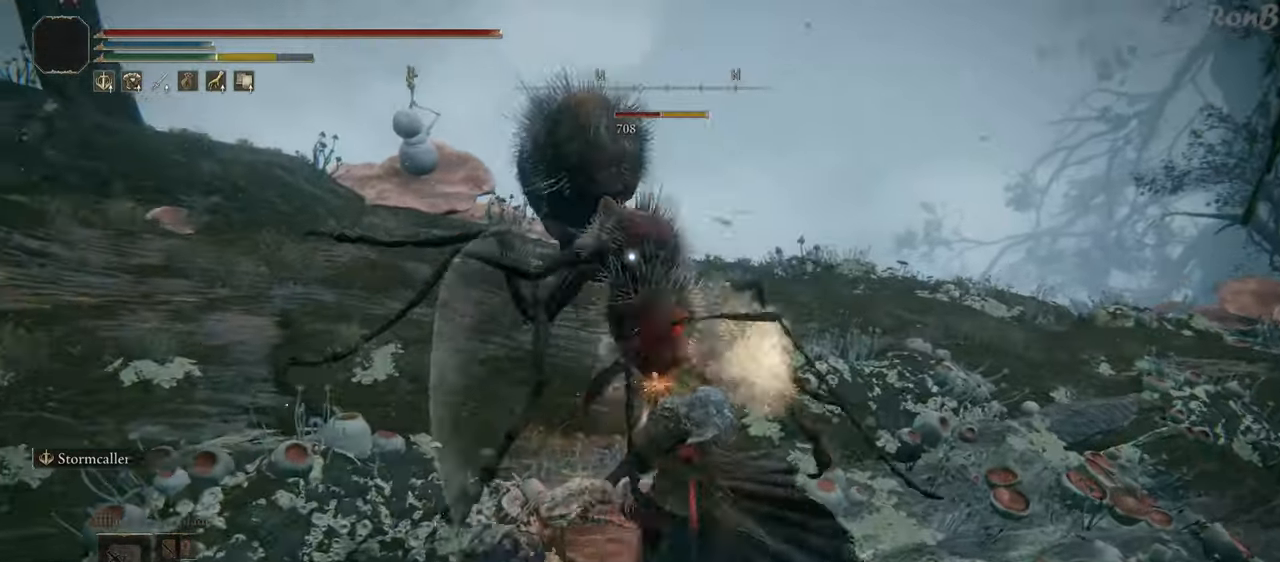
{"buttons": [], "left_stick": "up", "right_stick": "center", "events": [[83, "R1", "up"]]}
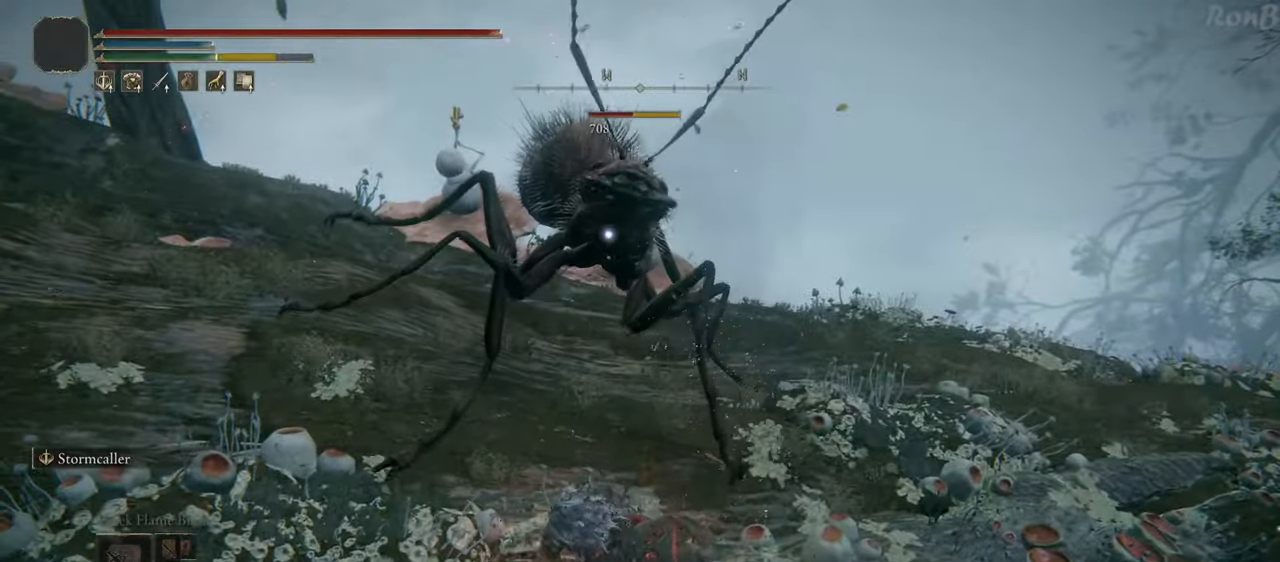
{"buttons": [], "left_stick": "up", "right_stick": "center", "events": []}
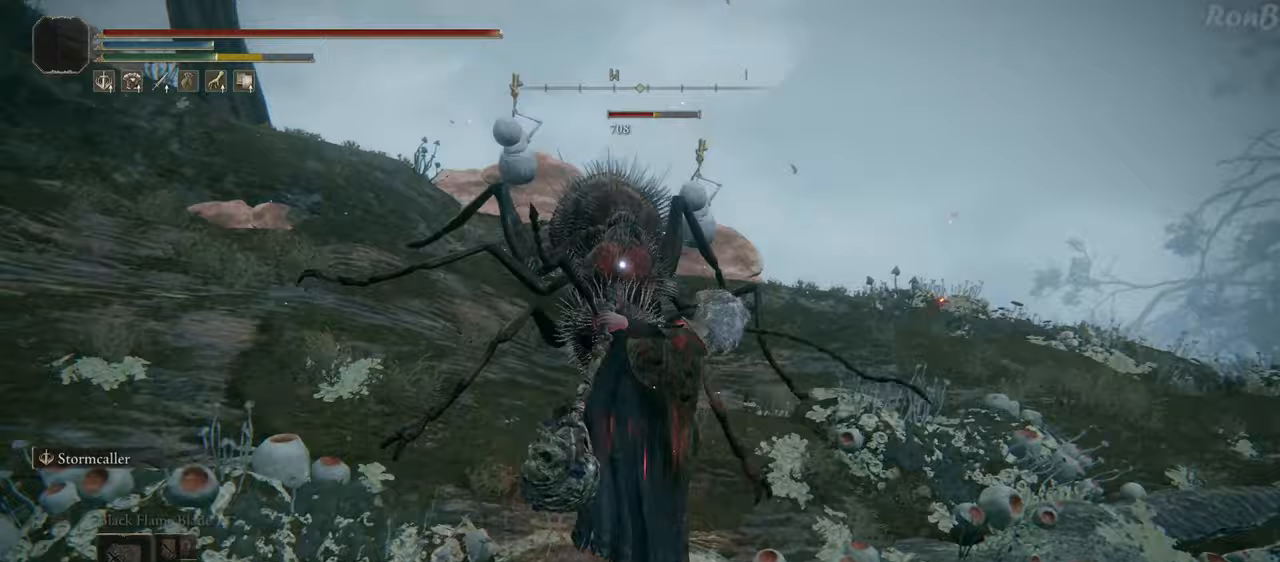
{"buttons": [], "left_stick": "up", "right_stick": "center", "events": []}
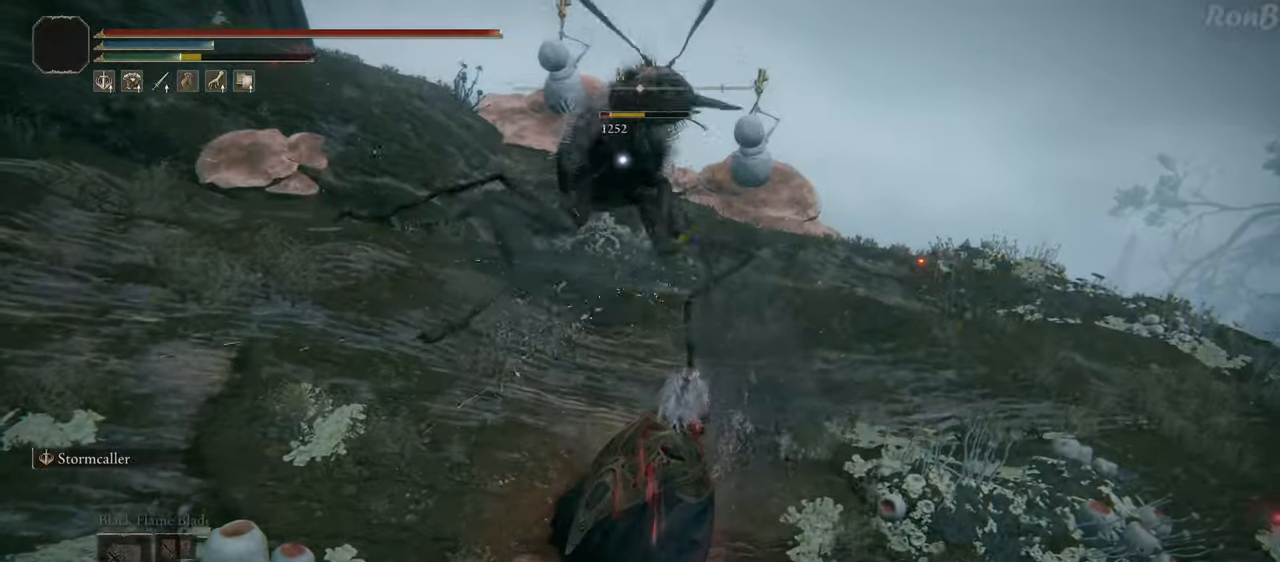
{"buttons": [], "left_stick": "up", "right_stick": "center", "events": []}
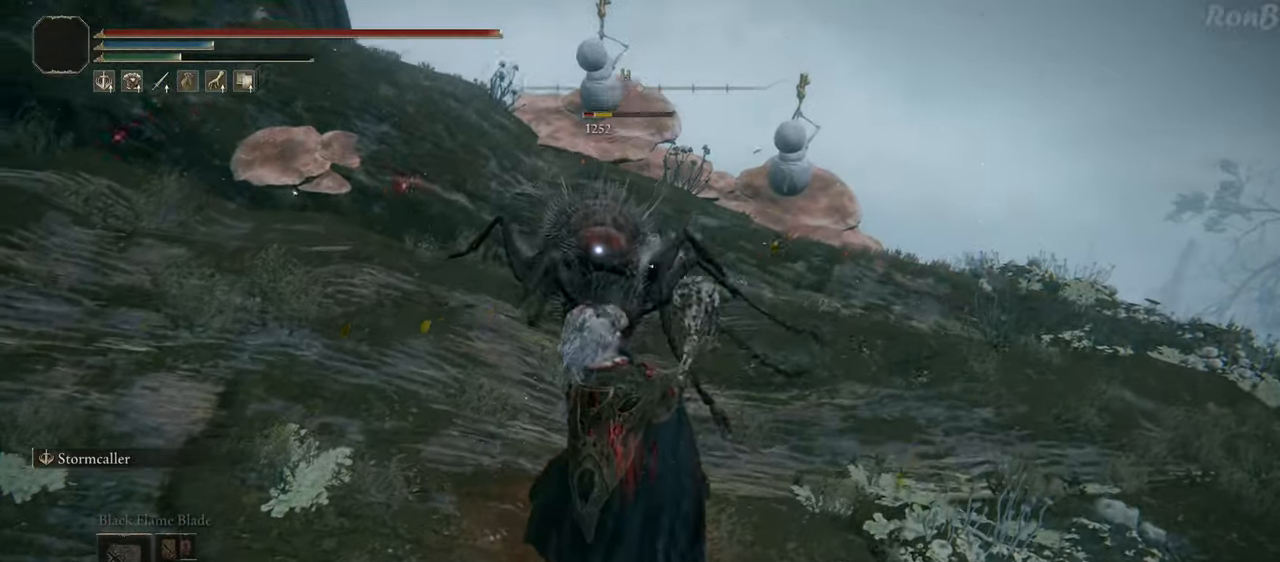
{"buttons": [], "left_stick": "up", "right_stick": "center", "events": []}
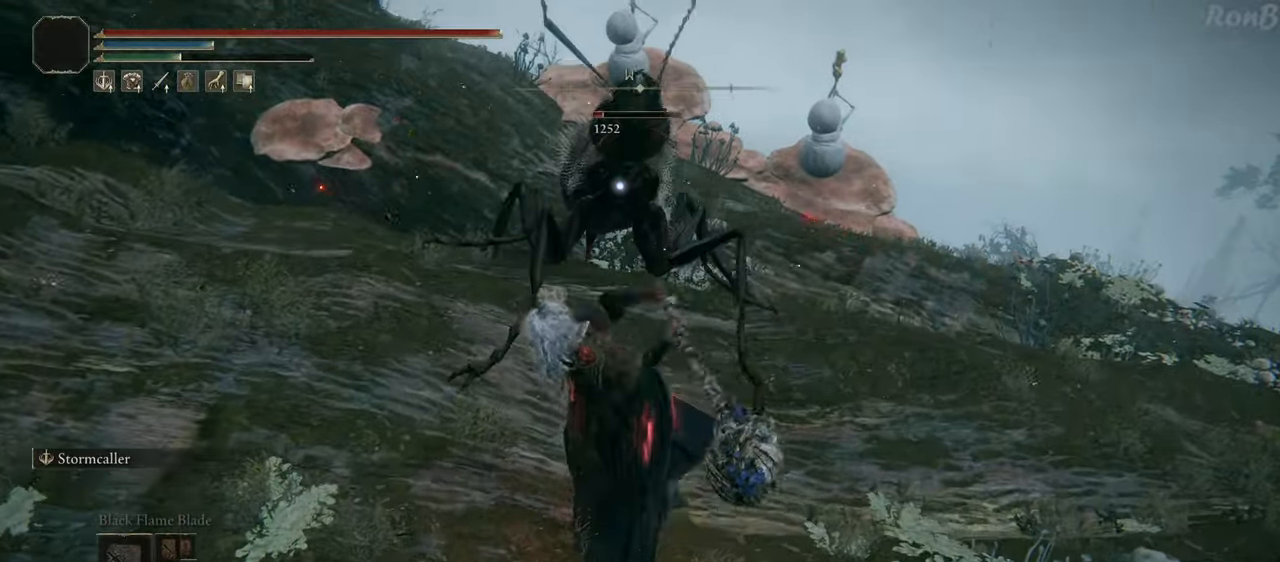
{"buttons": [], "left_stick": "up-right", "right_stick": "down-right", "events": [[350, "R3", "down"], [367, "left_stick", "up-right"], [417, "R3", "up"], [483, "right_stick", "down-right"]]}
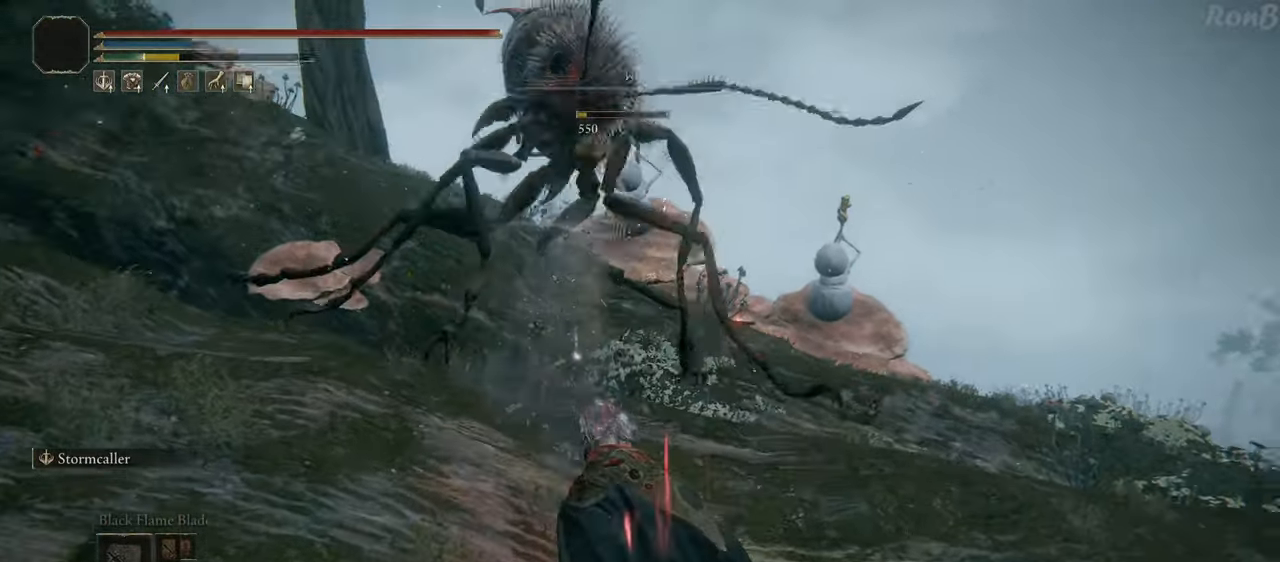
{"buttons": ["R1"], "left_stick": "up-right", "right_stick": "center", "events": [[217, "right_stick", "center"], [500, "R1", "down"]]}
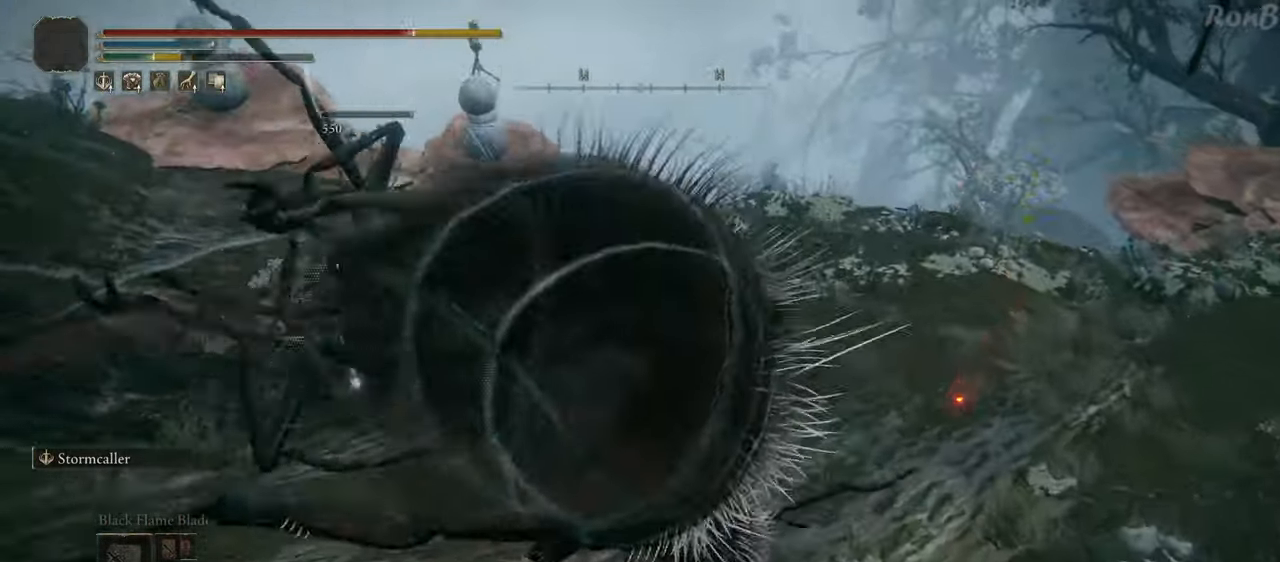
{"buttons": [], "left_stick": "up-right", "right_stick": "center", "events": [[267, "R1", "up"], [367, "R1", "down"], [467, "R1", "up"]]}
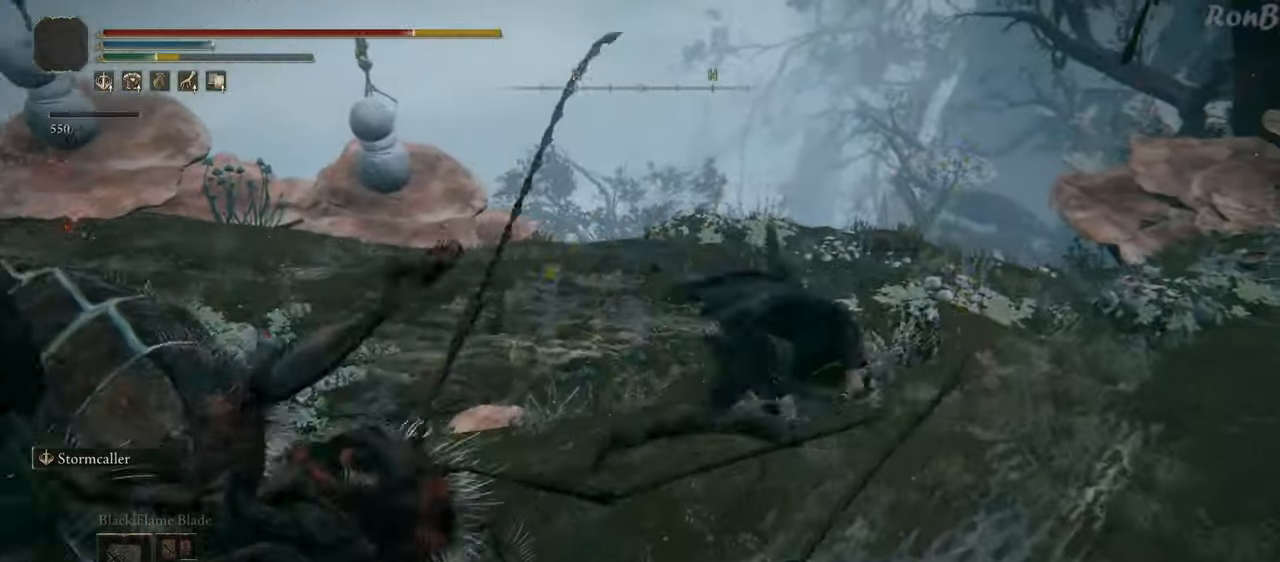
{"buttons": ["R1"], "left_stick": "up", "right_stick": "center", "events": [[50, "R1", "down"], [150, "R1", "up"], [283, "R1", "down"], [300, "left_stick", "up"], [317, "right_stick", "up-right"], [483, "right_stick", "center"]]}